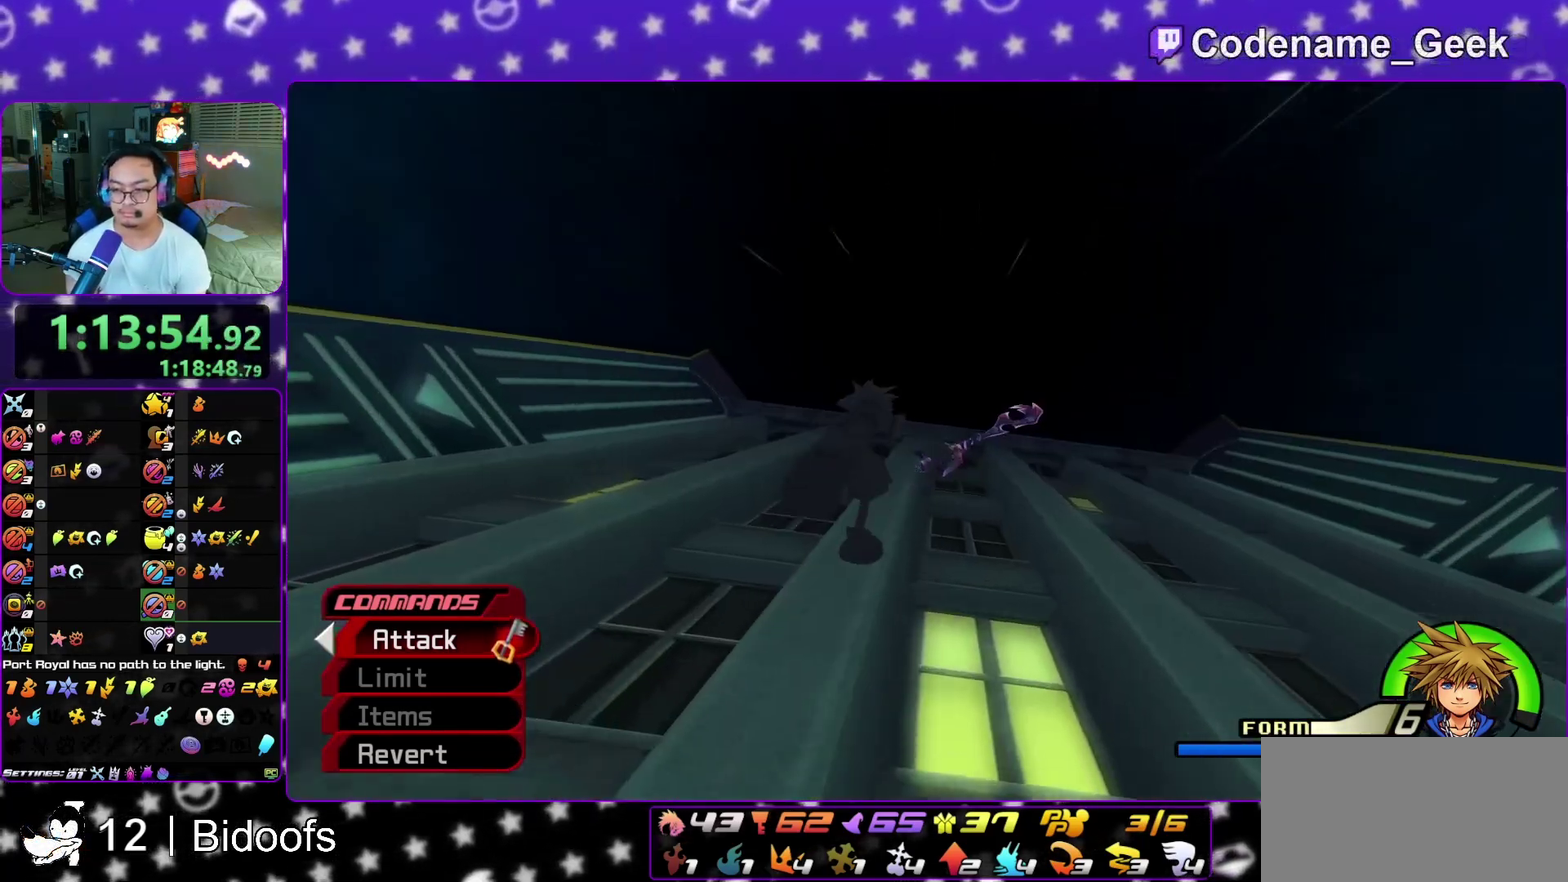
Gameplay with a controller (Nintendo layout); each line is a JSON object with the inputs held at the frame after it (dt_ms = milliseconds from this image to that frame). "events" lists button and stick changes between this image and that frame as [ms after this image, input, new state], when the widget could be followed in between. This overlay highlights the sticks when they move; stick clicks (L3 R3) are not distinguishable. Not read: L3 R1 R3 SELECT START.
{"dt_ms": 400, "buttons": [], "left_stick": "up-left", "right_stick": "down"}
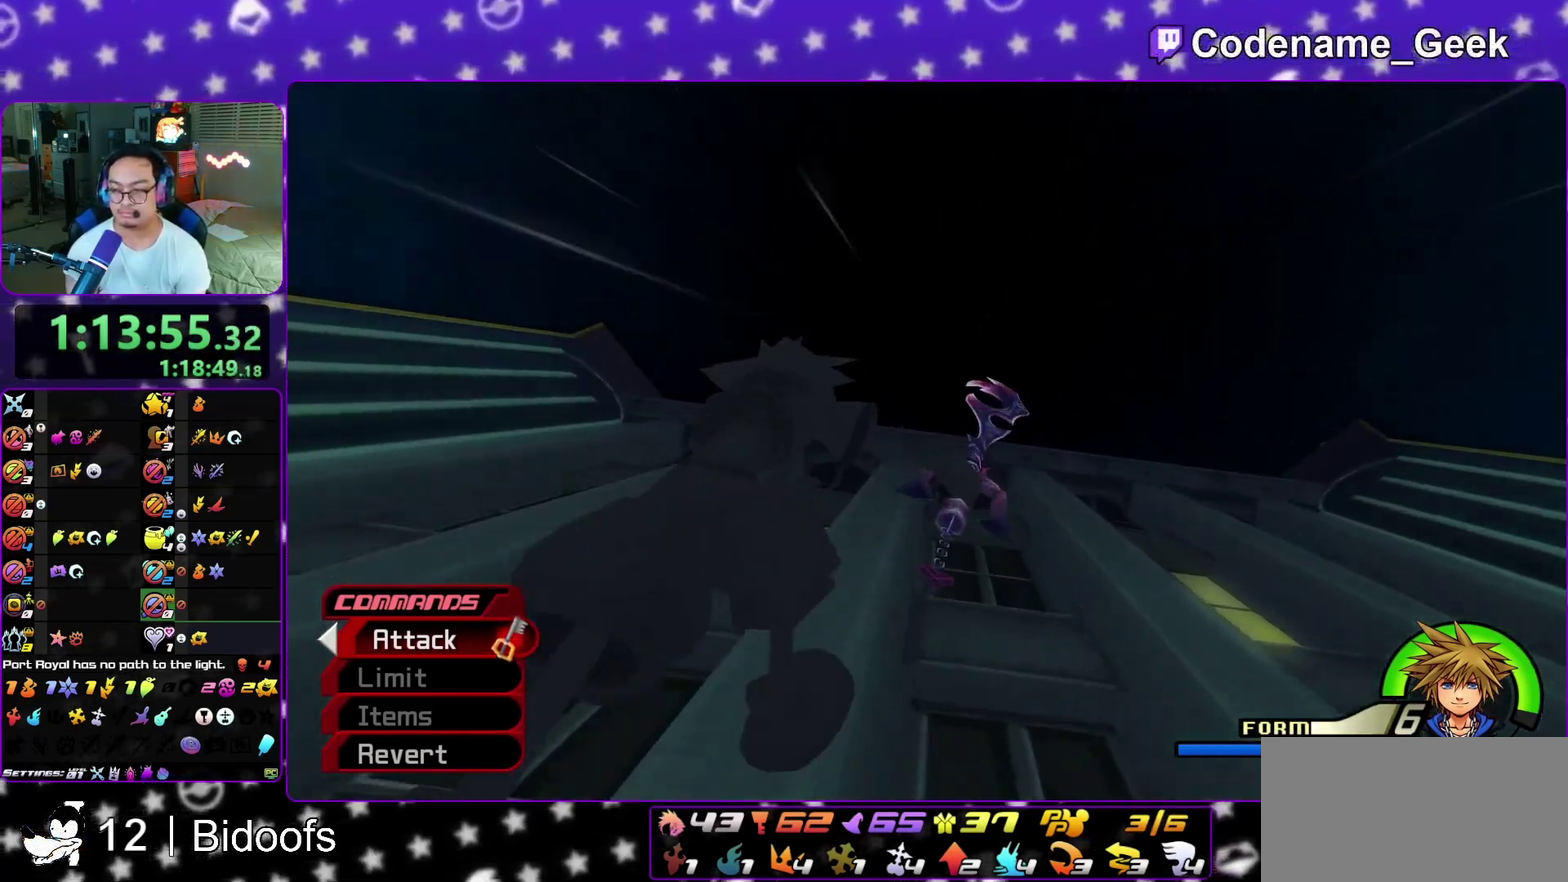
{"dt_ms": 600, "buttons": [], "left_stick": "down-right", "right_stick": "down"}
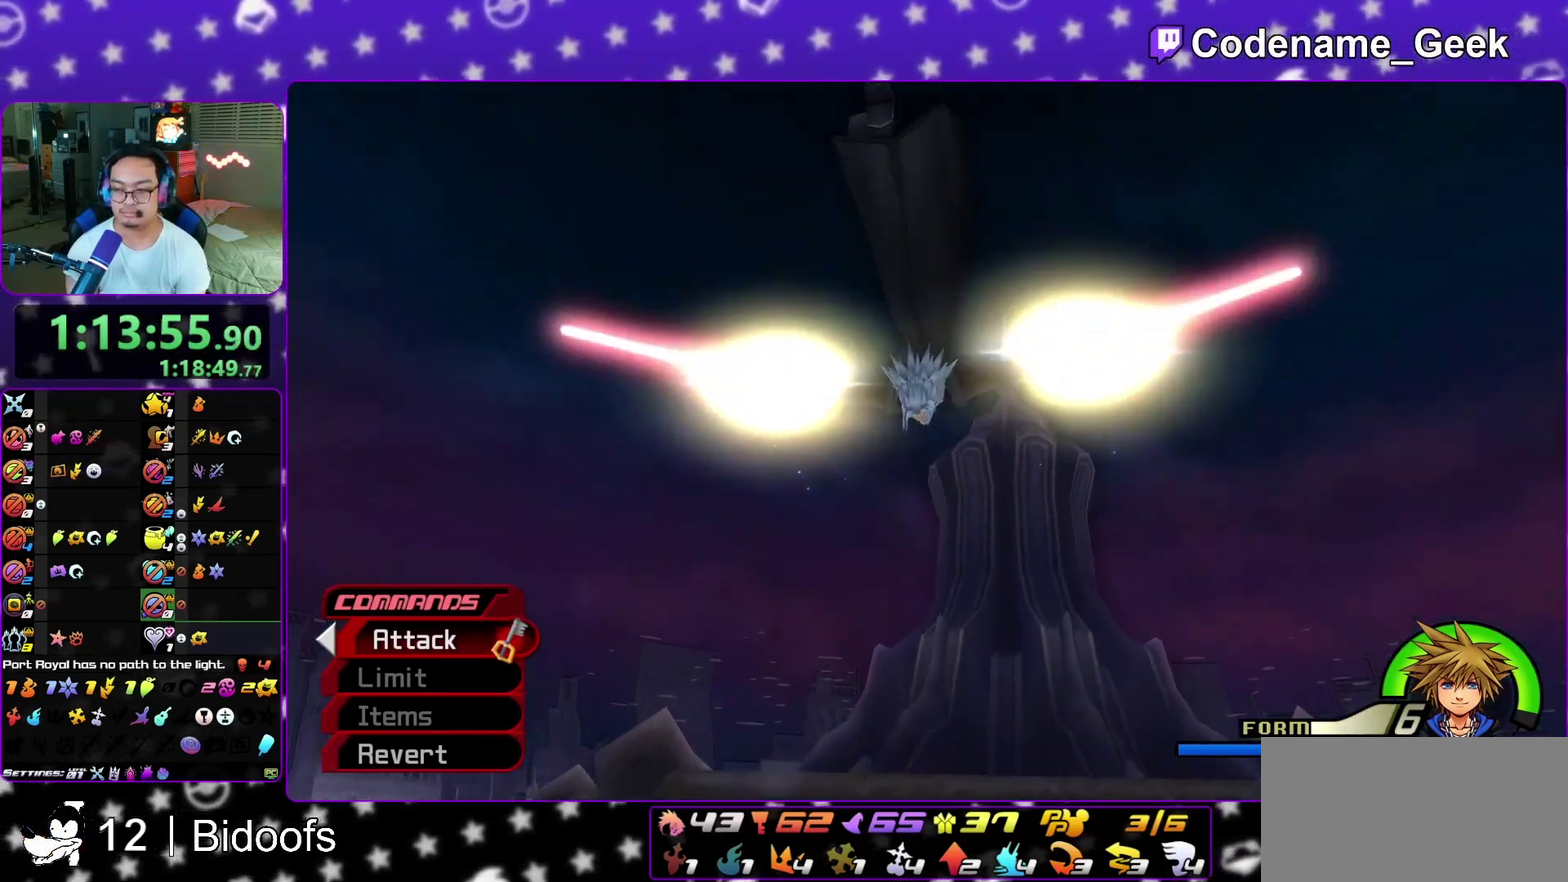
{"dt_ms": 300, "buttons": [], "left_stick": "up-right", "right_stick": "down"}
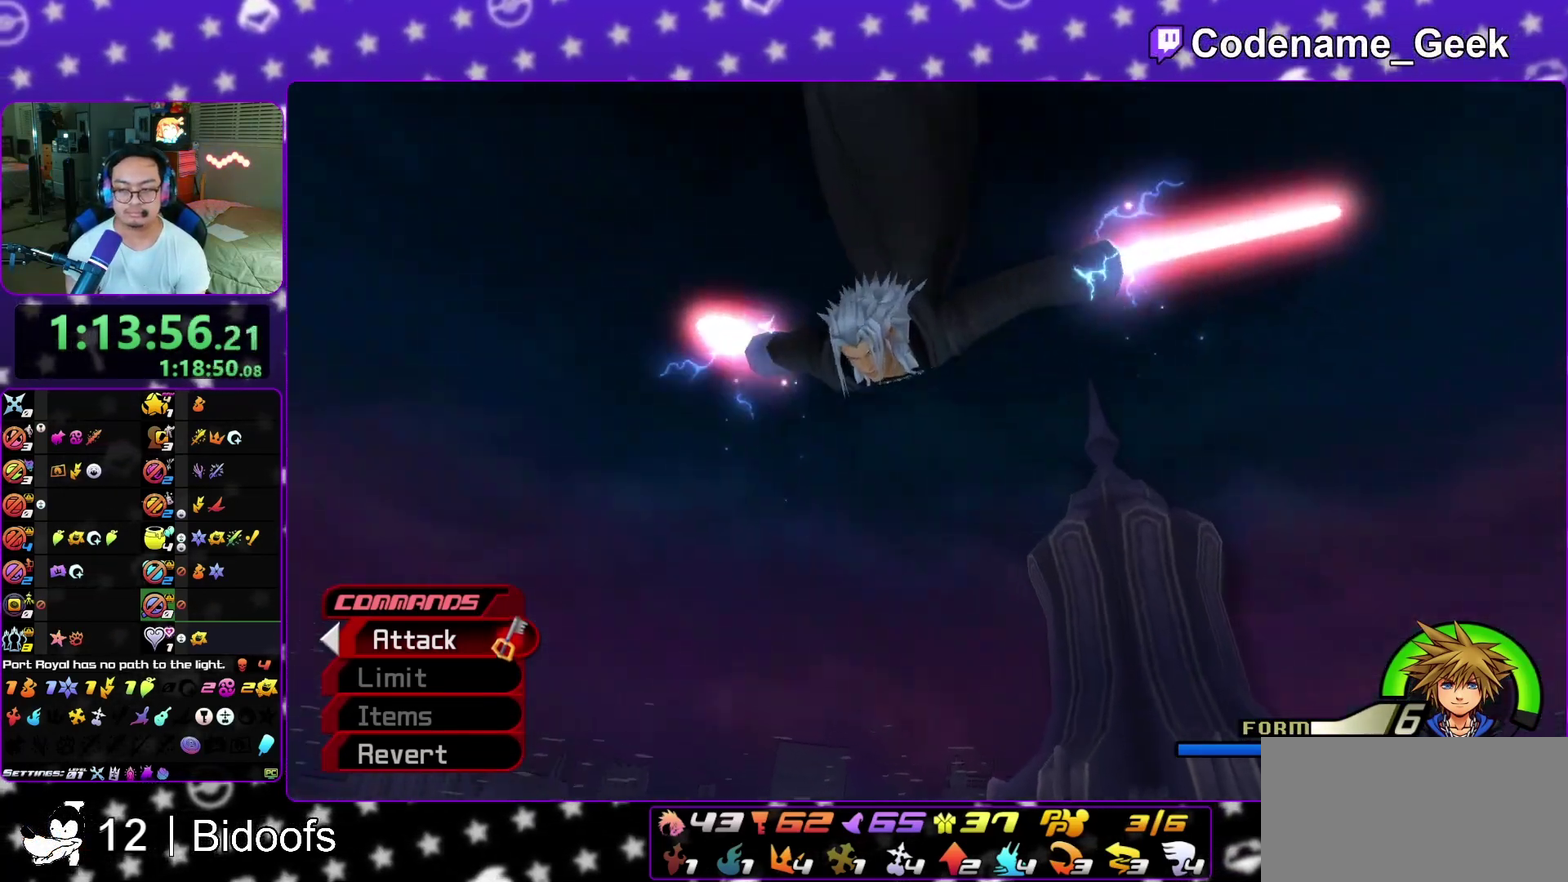
{"dt_ms": 800, "buttons": [], "left_stick": "up-left", "right_stick": "down"}
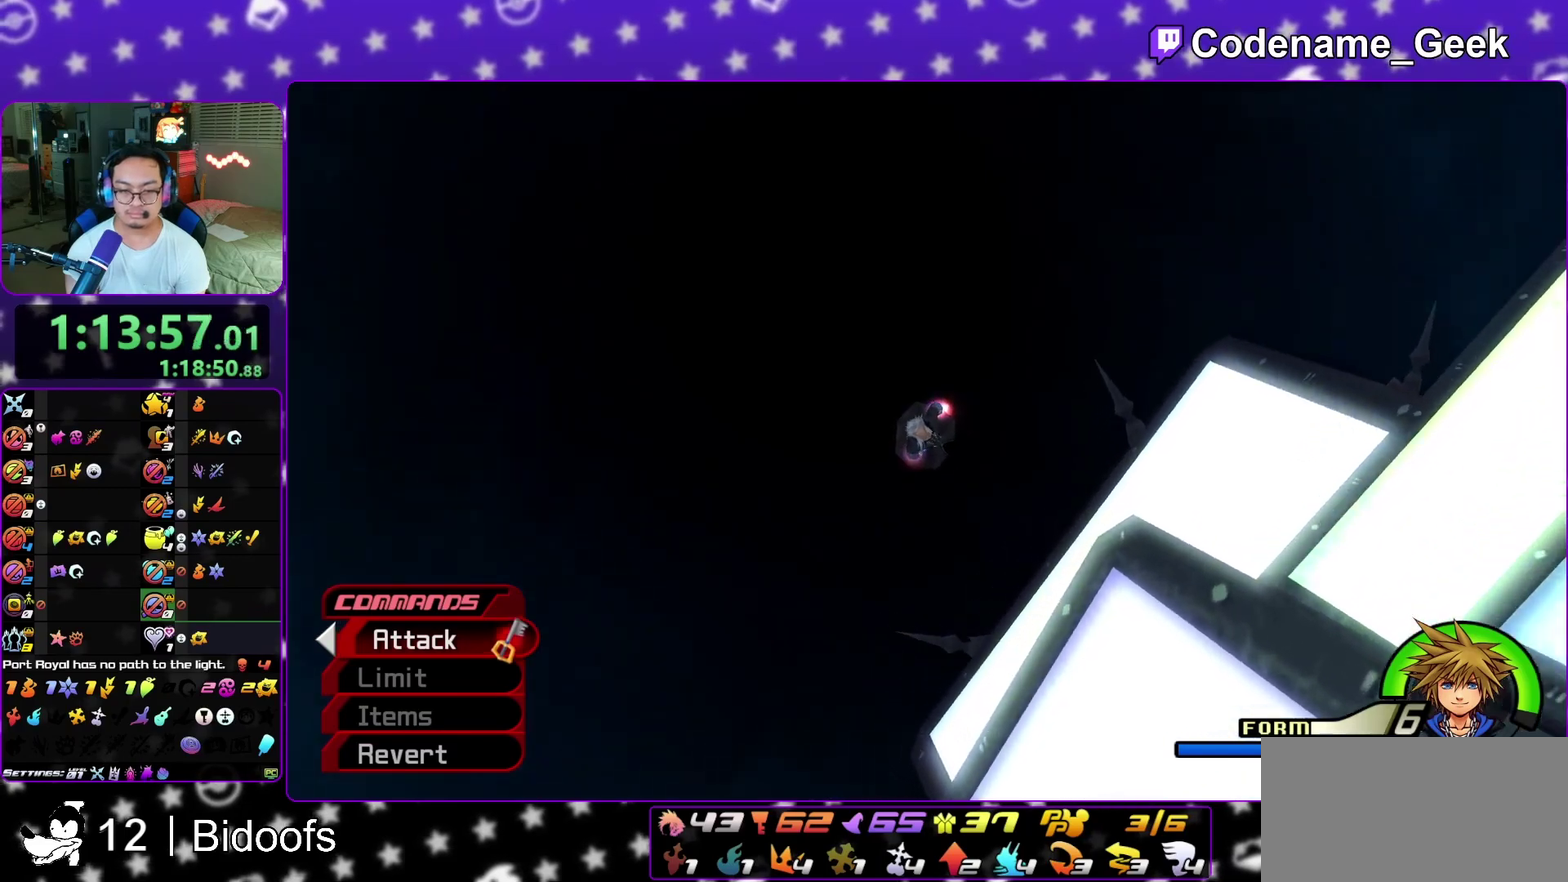
{"dt_ms": 400, "buttons": [], "left_stick": "center", "right_stick": "down", "events": [[67, "left_stick", "center"]]}
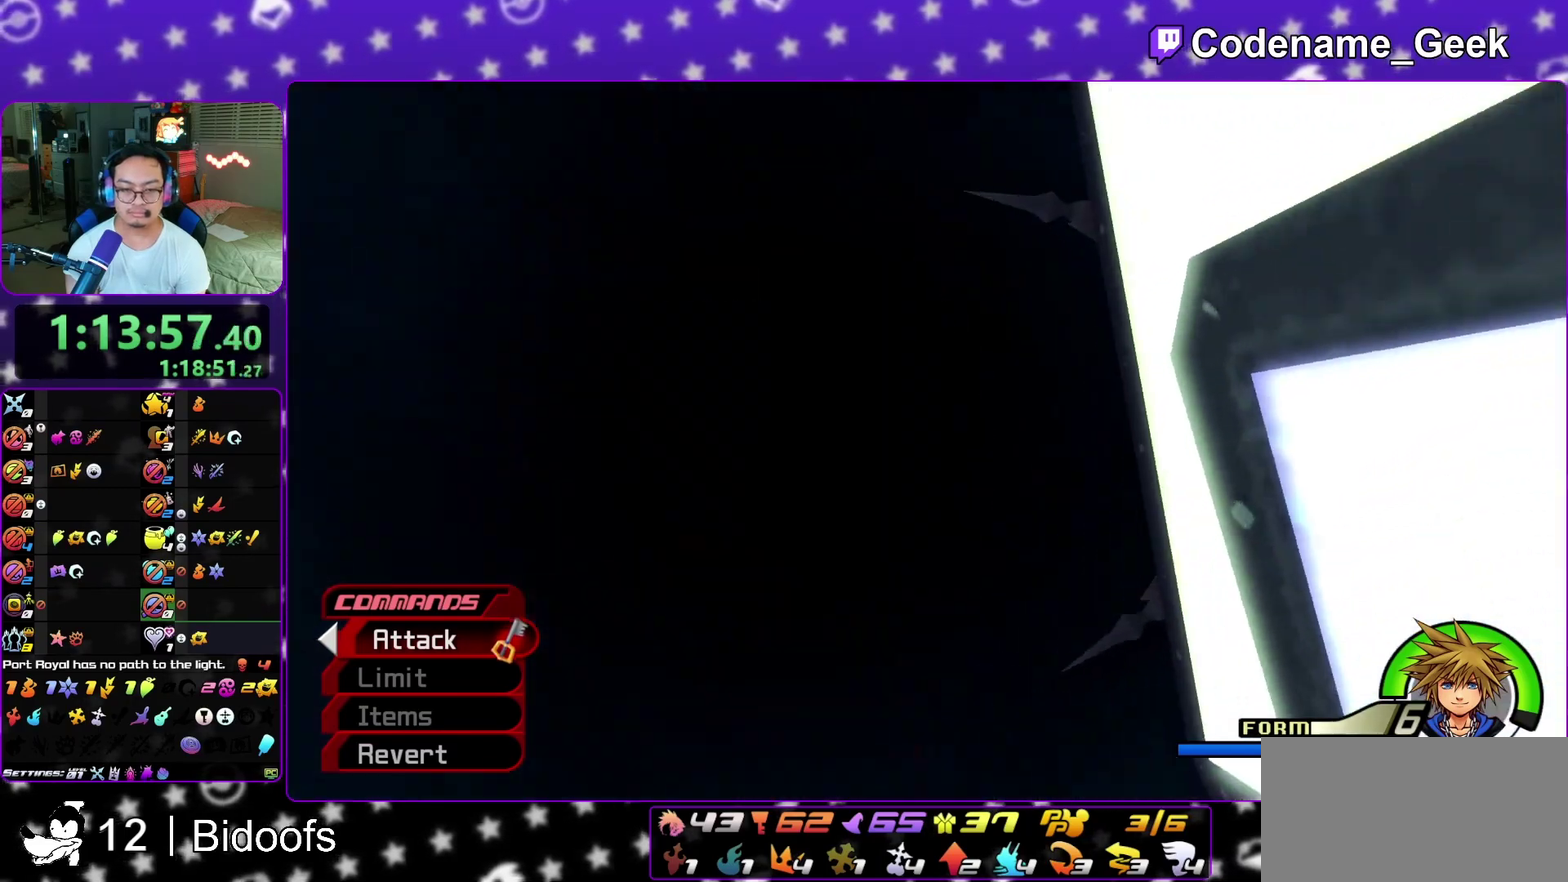
{"dt_ms": 500, "buttons": [], "left_stick": "center", "right_stick": "down", "events": []}